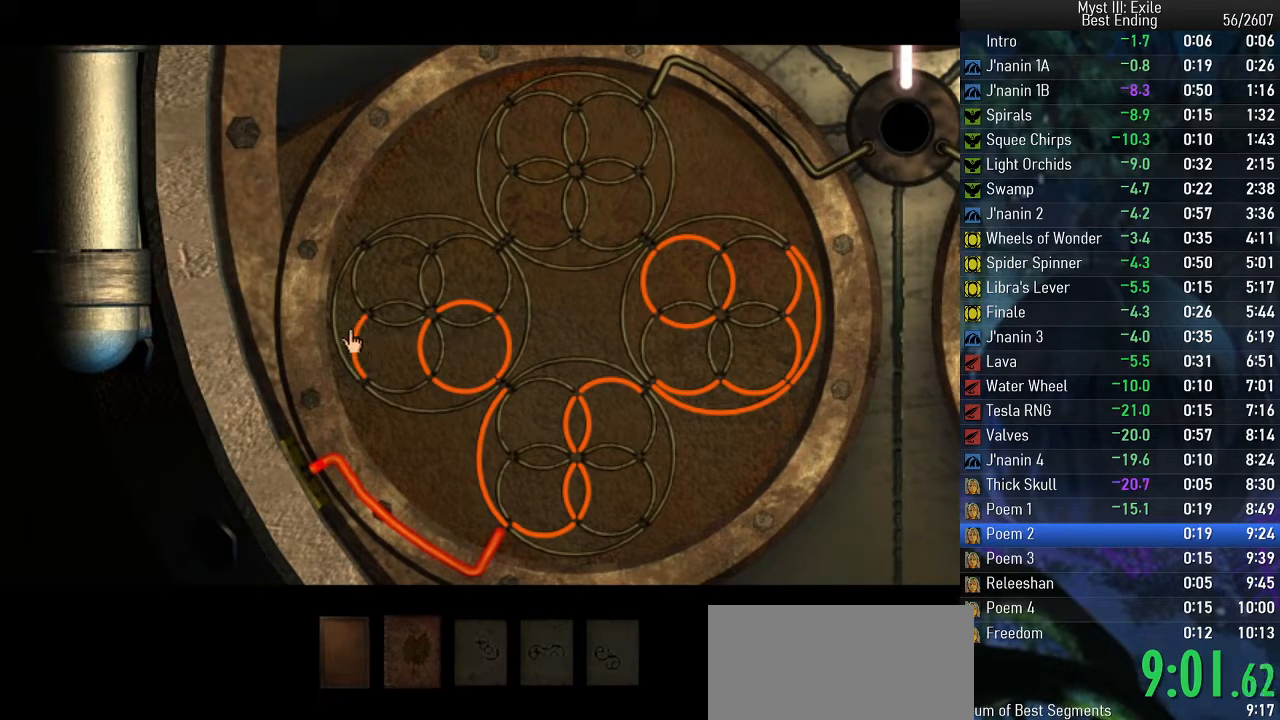
Gameplay with keyboard; each line is a JSON object with the keys held at the frame after it. "events" lists presses ("down") and releases ("up") of "e", "return", "space" and "w" between this image and that frame as [ms after this image, input, new state], when the widget could be followed in between. No other keys are recorded. Mouse input is not recorded.
{"keys": ["space"], "events": [[200, "return", "down"], [300, "return", "up"]]}
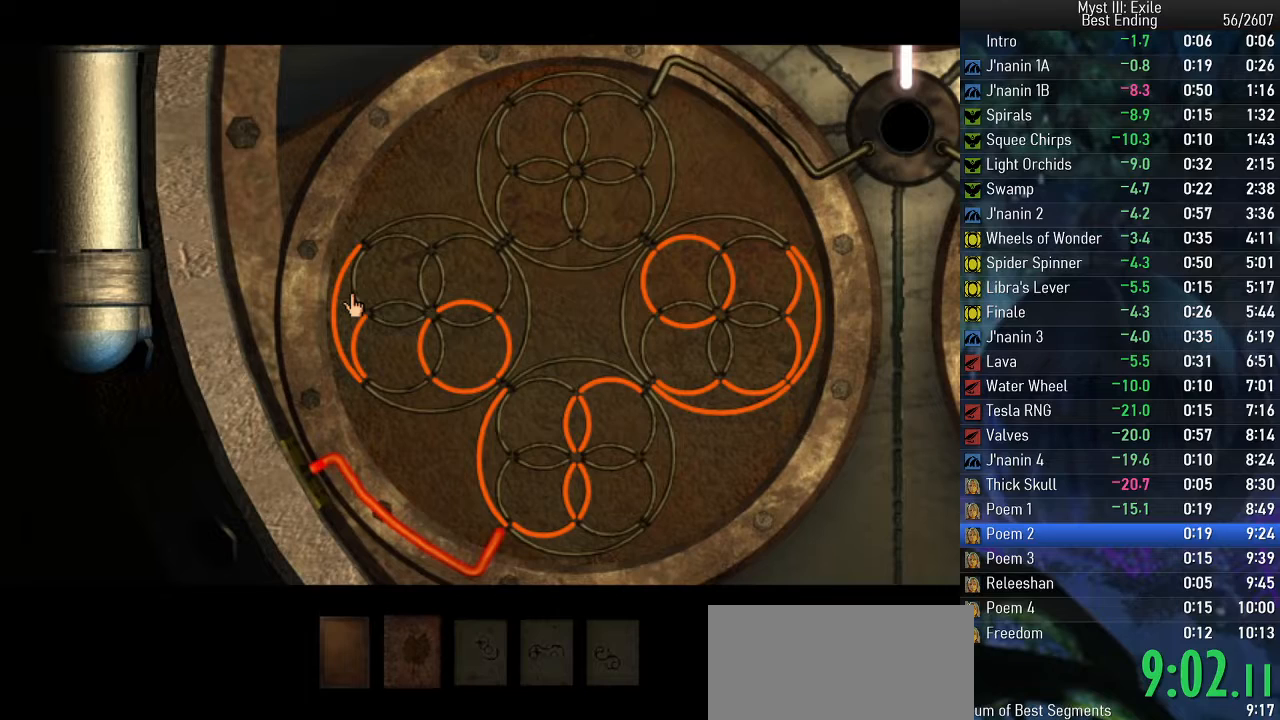
{"keys": ["space"], "events": [[200, "return", "down"], [333, "return", "up"]]}
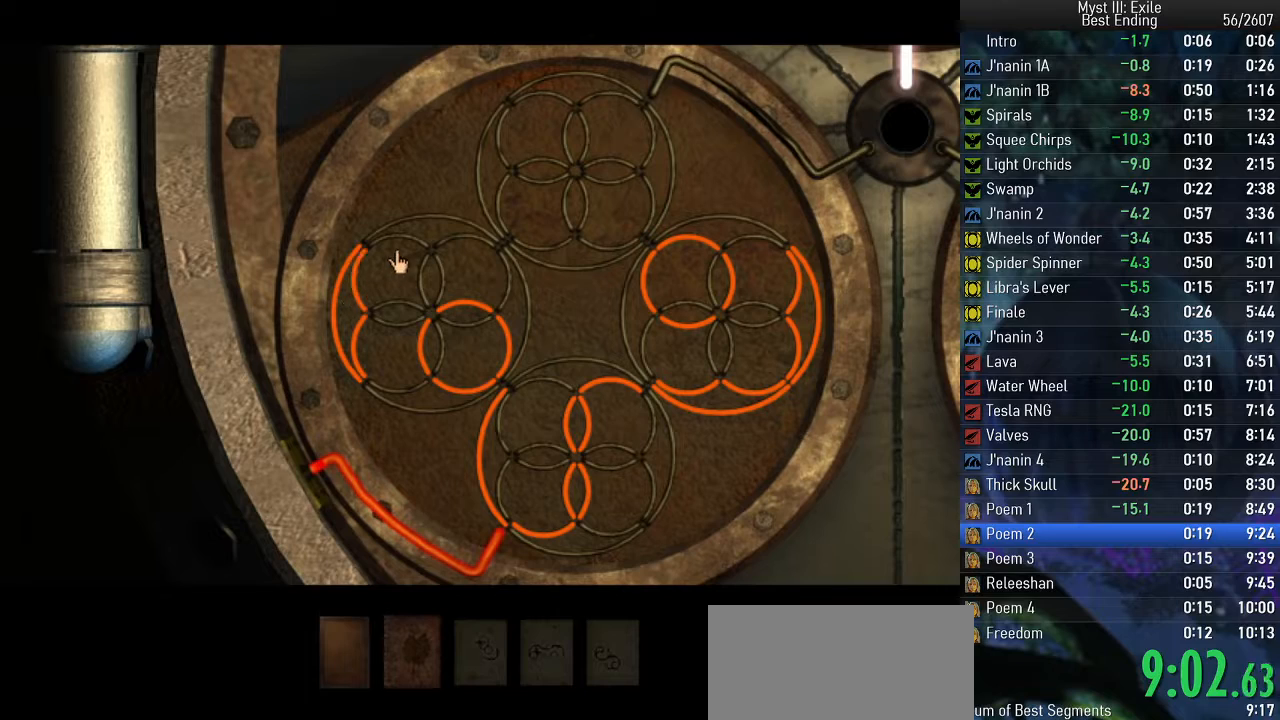
{"keys": ["space"], "events": [[83, "return", "down"], [167, "return", "up"], [383, "return", "down"], [483, "return", "up"]]}
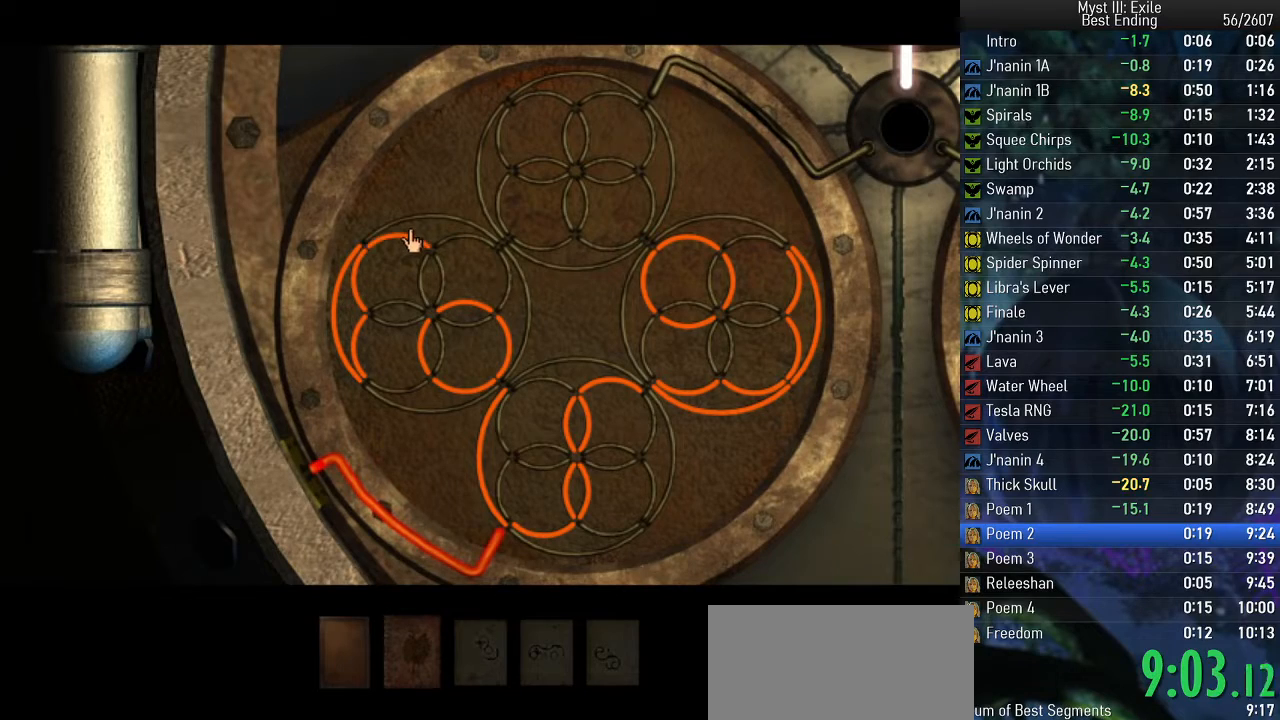
{"keys": ["space"], "events": [[217, "return", "down"], [300, "return", "up"]]}
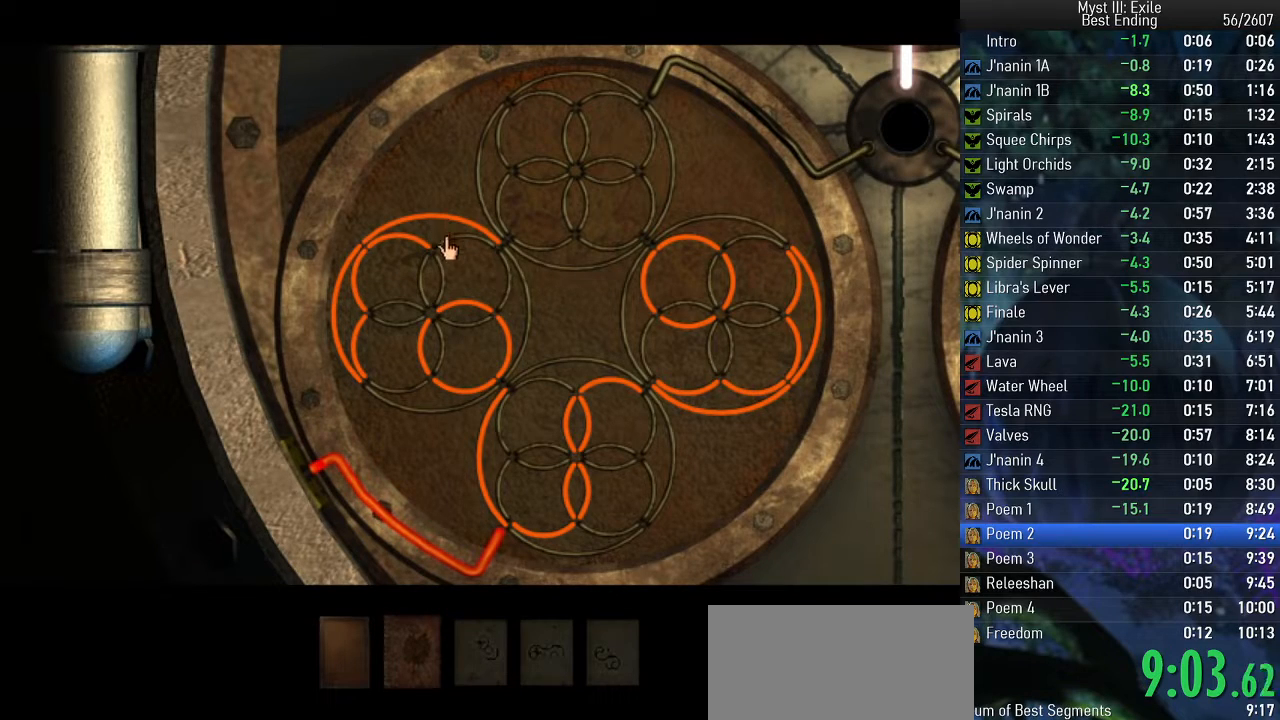
{"keys": ["return", "space"], "events": [[33, "return", "down"], [100, "return", "up"], [433, "return", "down"]]}
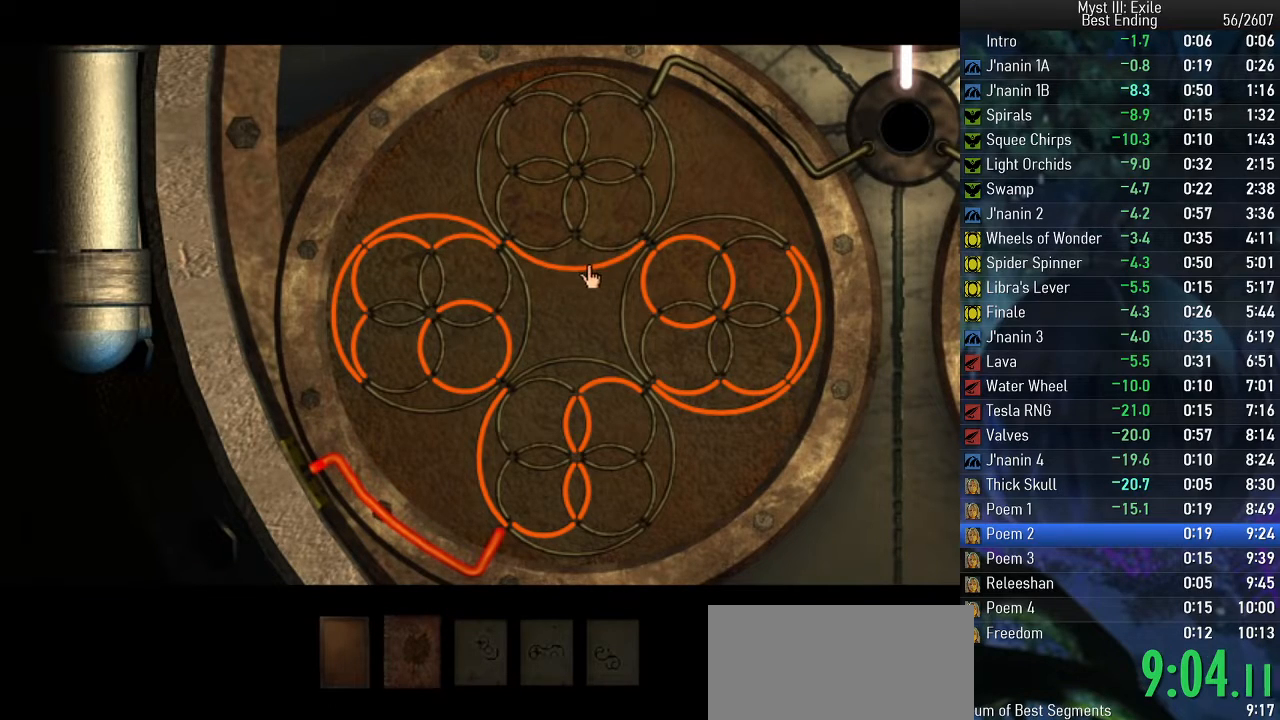
{"keys": ["space"], "events": [[33, "return", "up"]]}
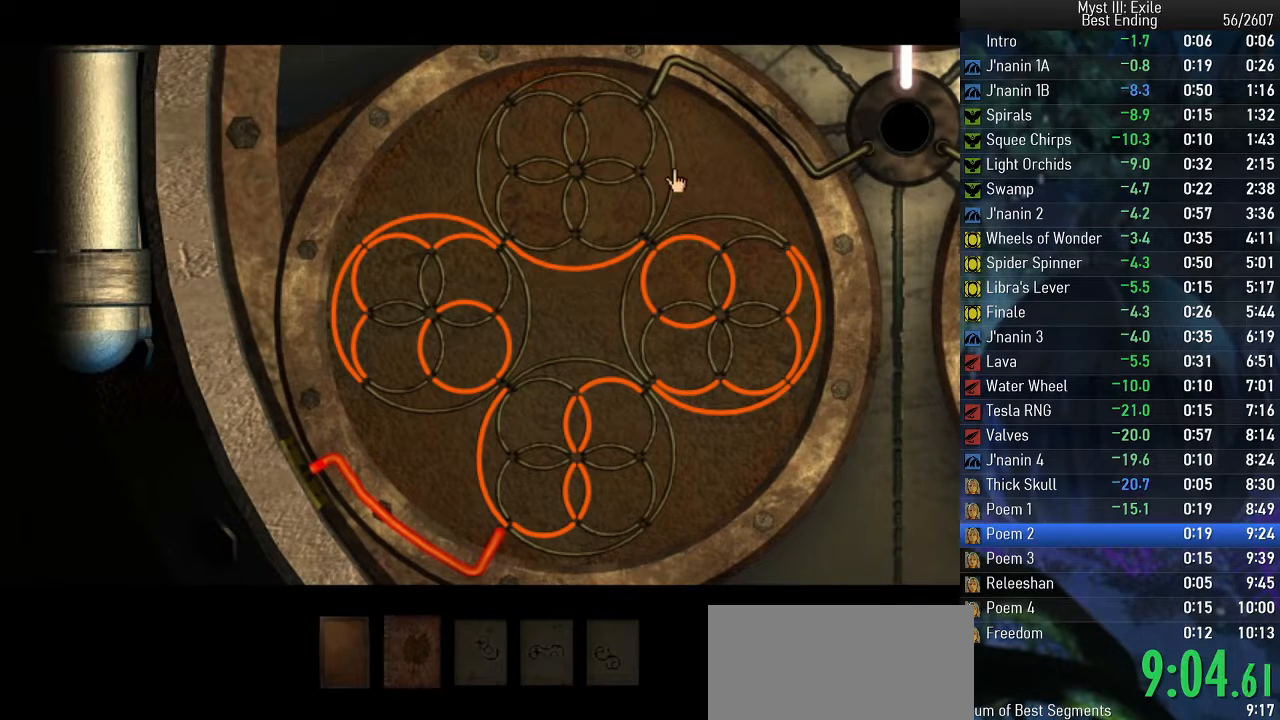
{"keys": ["space"], "events": [[17, "return", "down"], [100, "return", "up"]]}
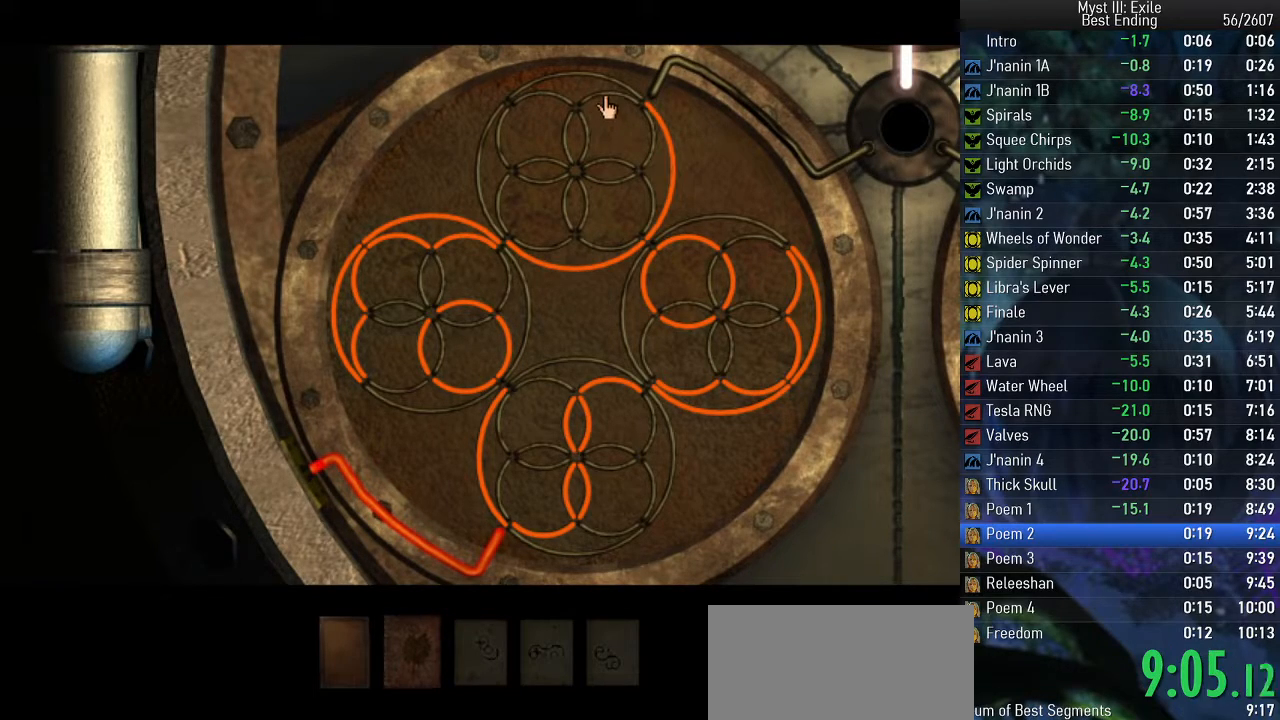
{"keys": ["space", "w"], "events": [[17, "return", "down"], [100, "return", "up"], [483, "w", "down"]]}
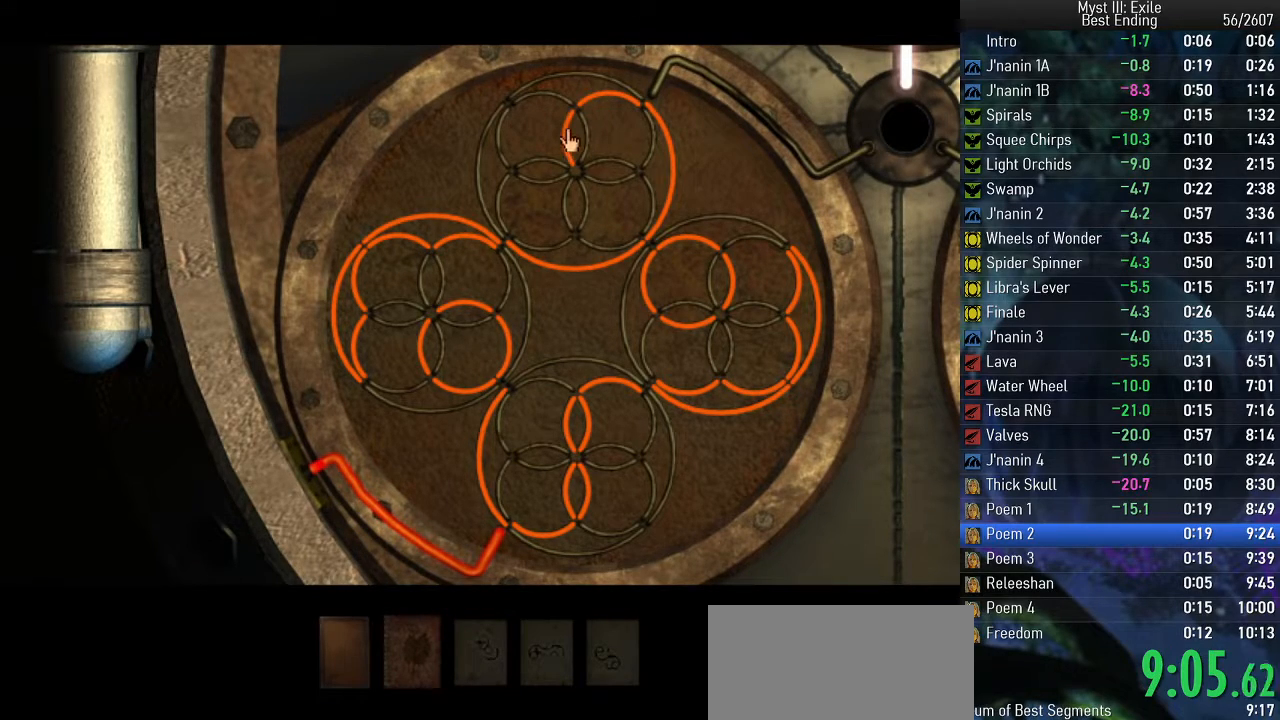
{"keys": ["space"], "events": [[450, "w", "up"]]}
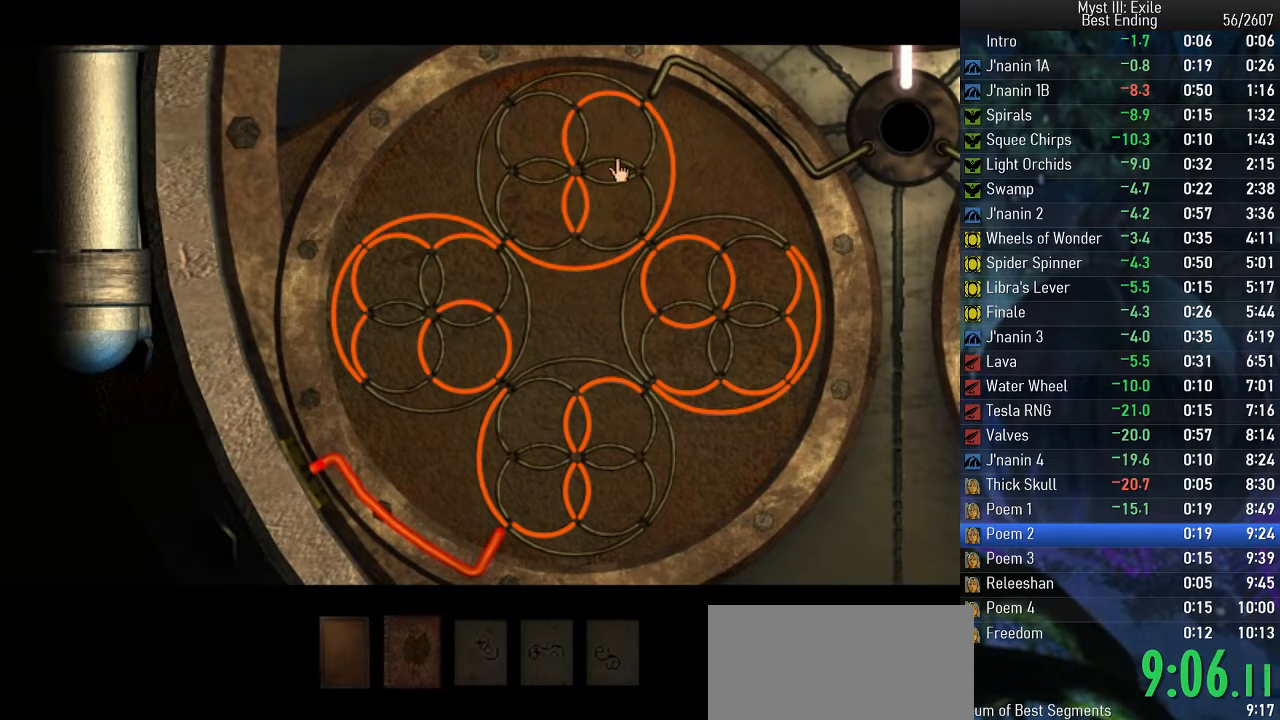
{"keys": ["space"], "events": [[300, "return", "down"], [367, "return", "up"]]}
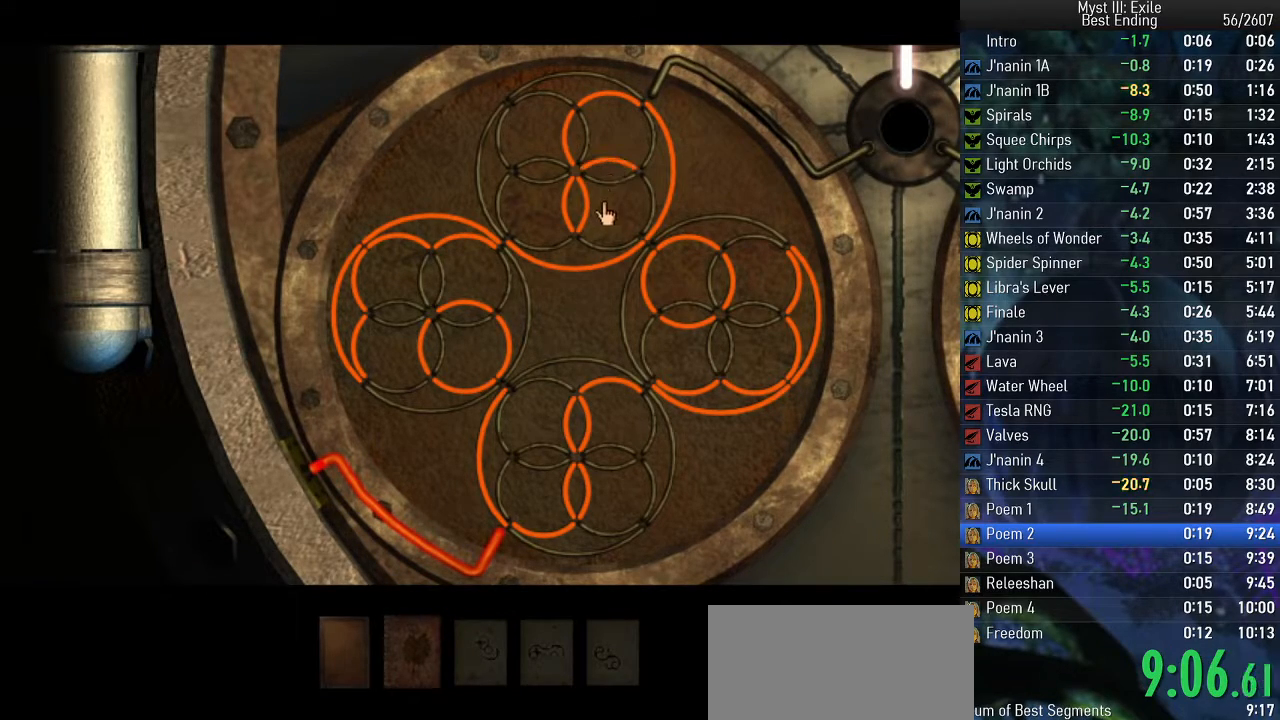
{"keys": ["space"], "events": [[333, "return", "down"], [417, "return", "up"]]}
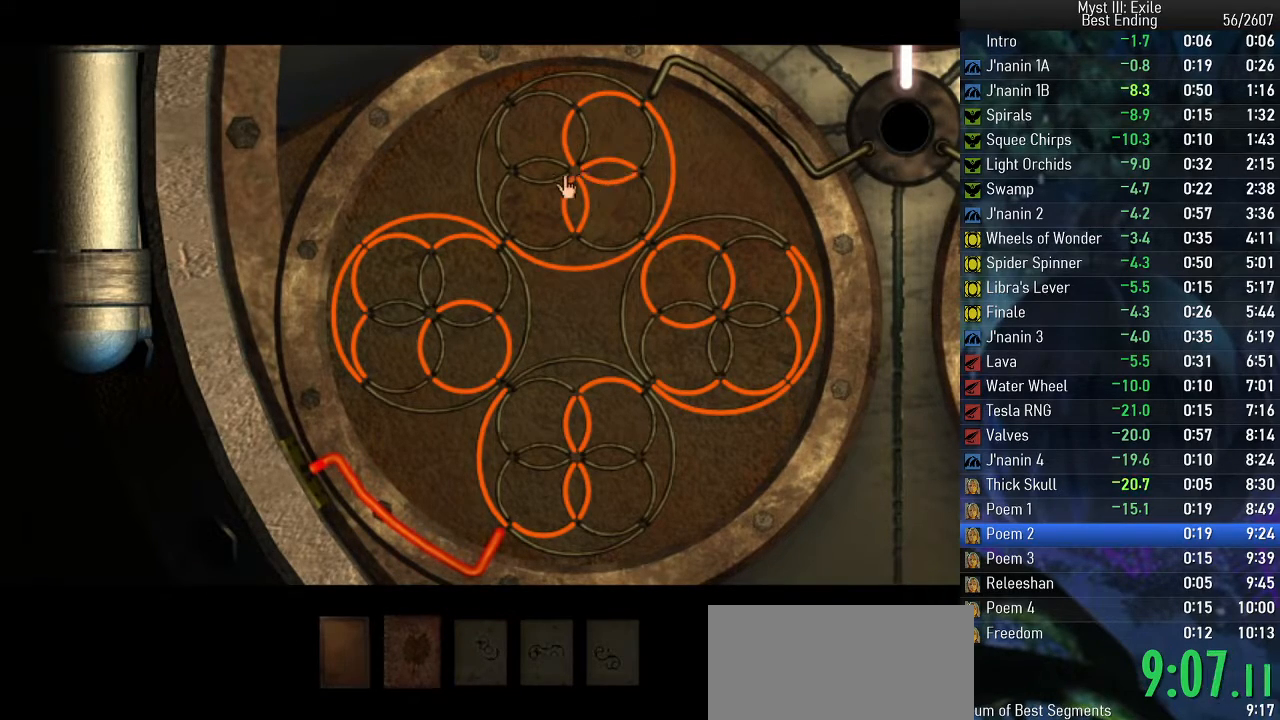
{"keys": ["space"], "events": [[183, "return", "down"], [250, "return", "up"], [383, "return", "down"], [467, "return", "up"]]}
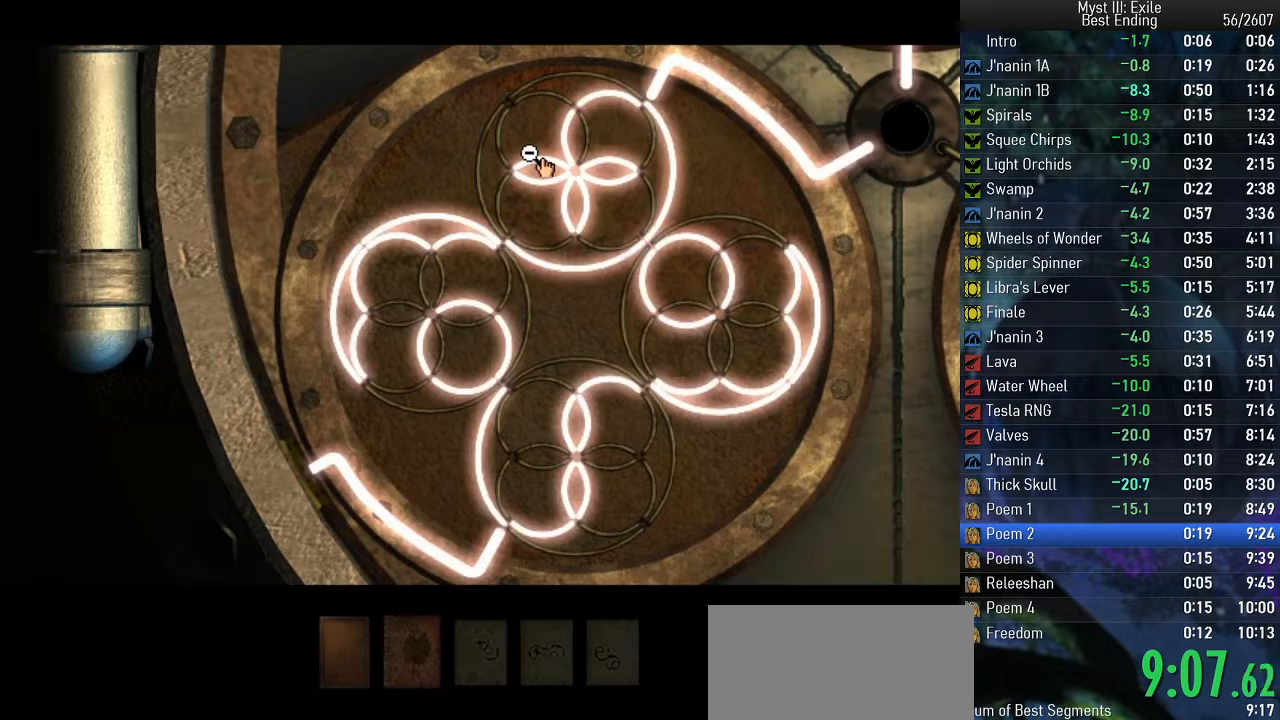
{"keys": ["space"], "events": []}
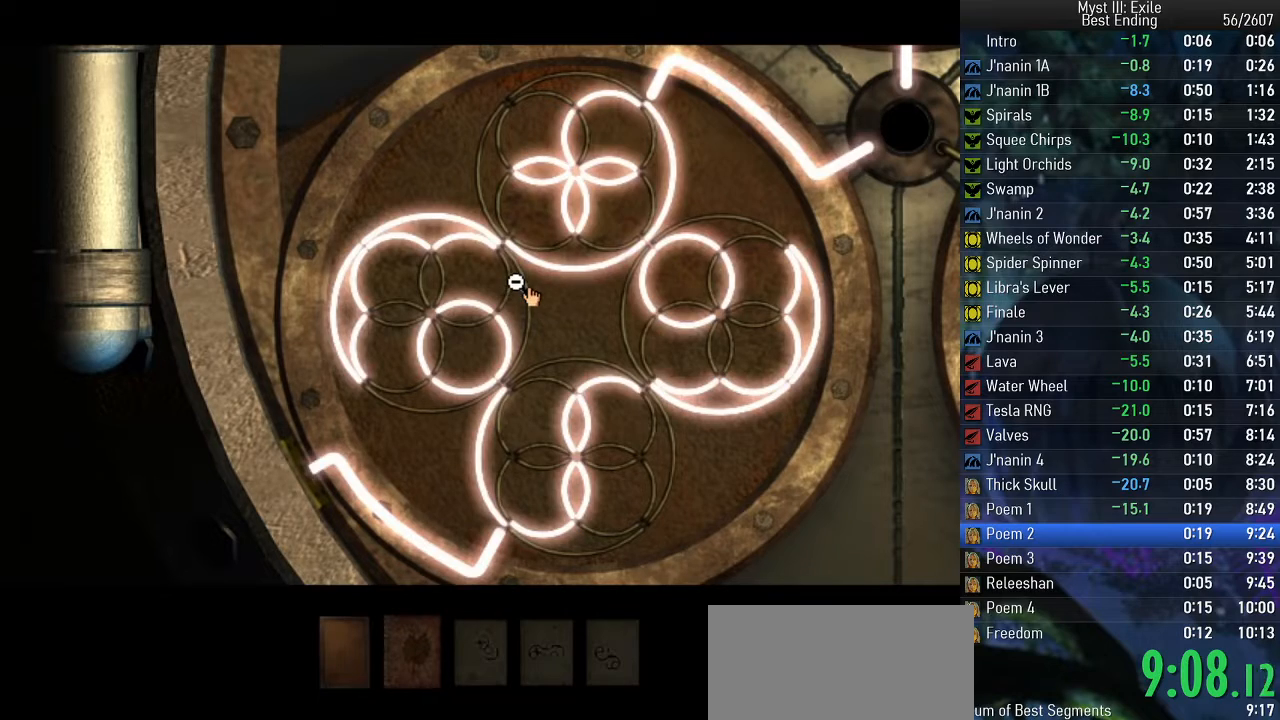
{"keys": ["space"], "events": []}
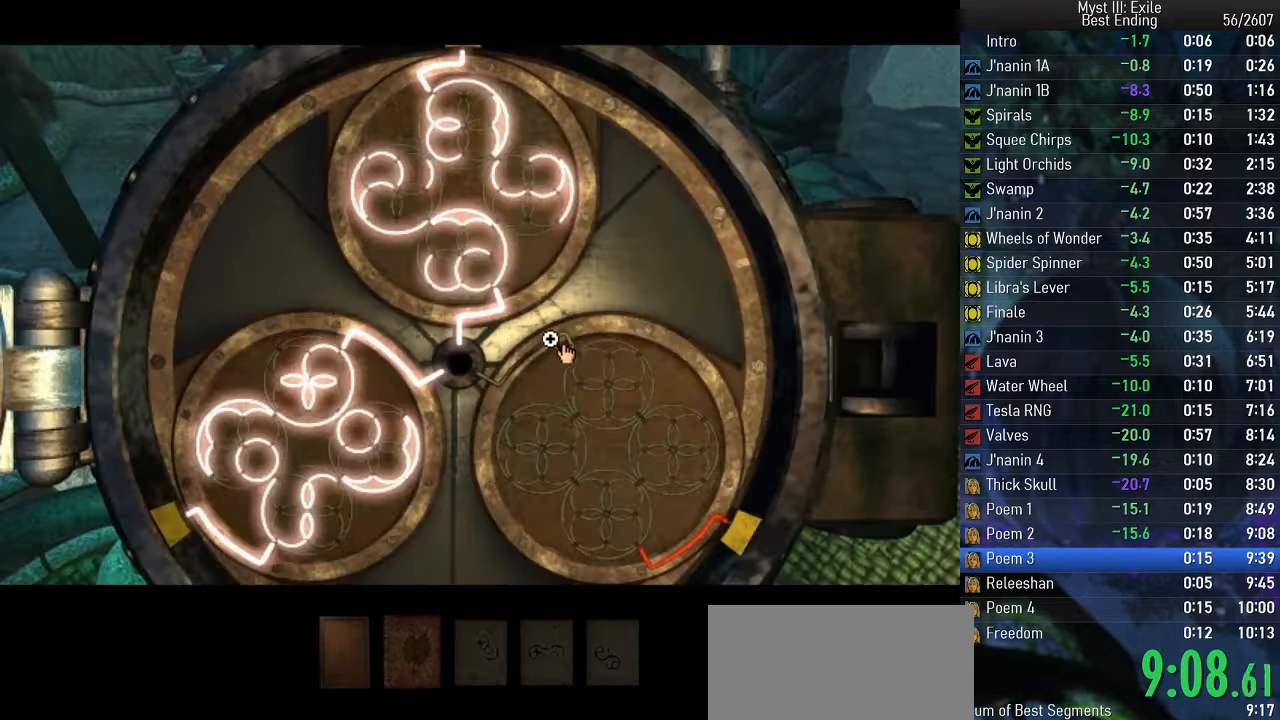
{"keys": ["space"], "events": [[267, "return", "down"], [350, "return", "up"]]}
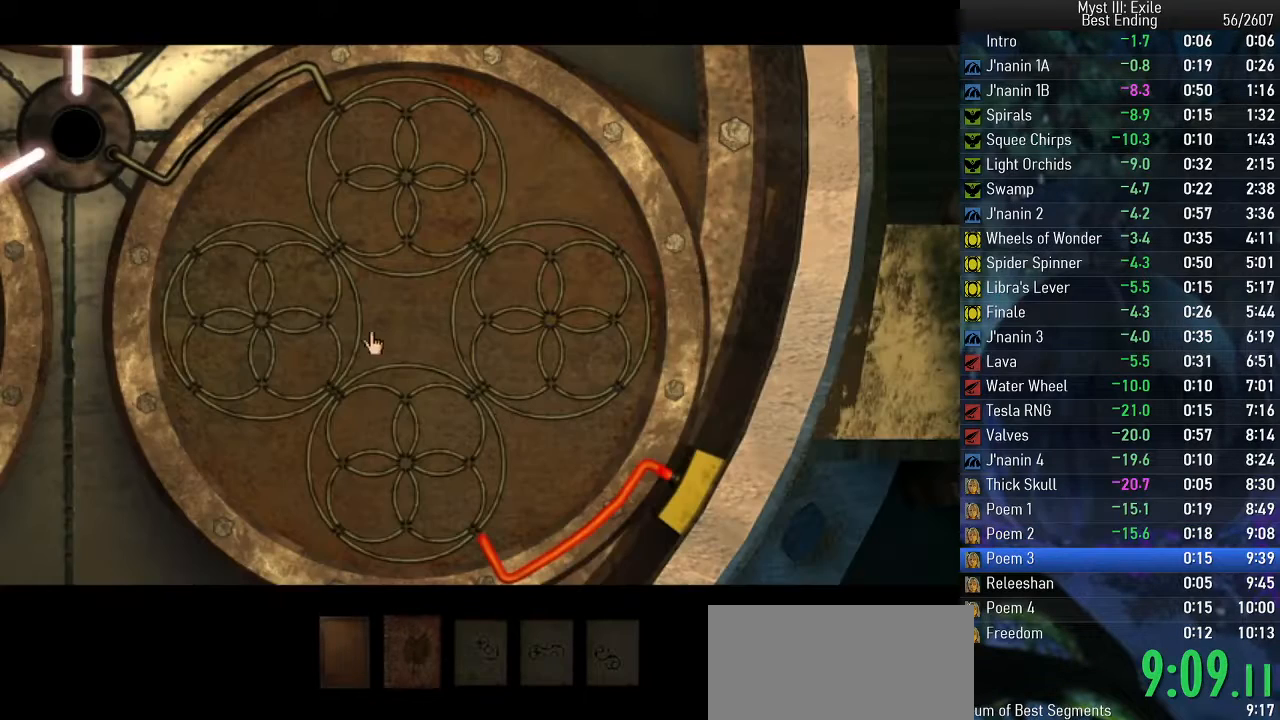
{"keys": ["space"], "events": []}
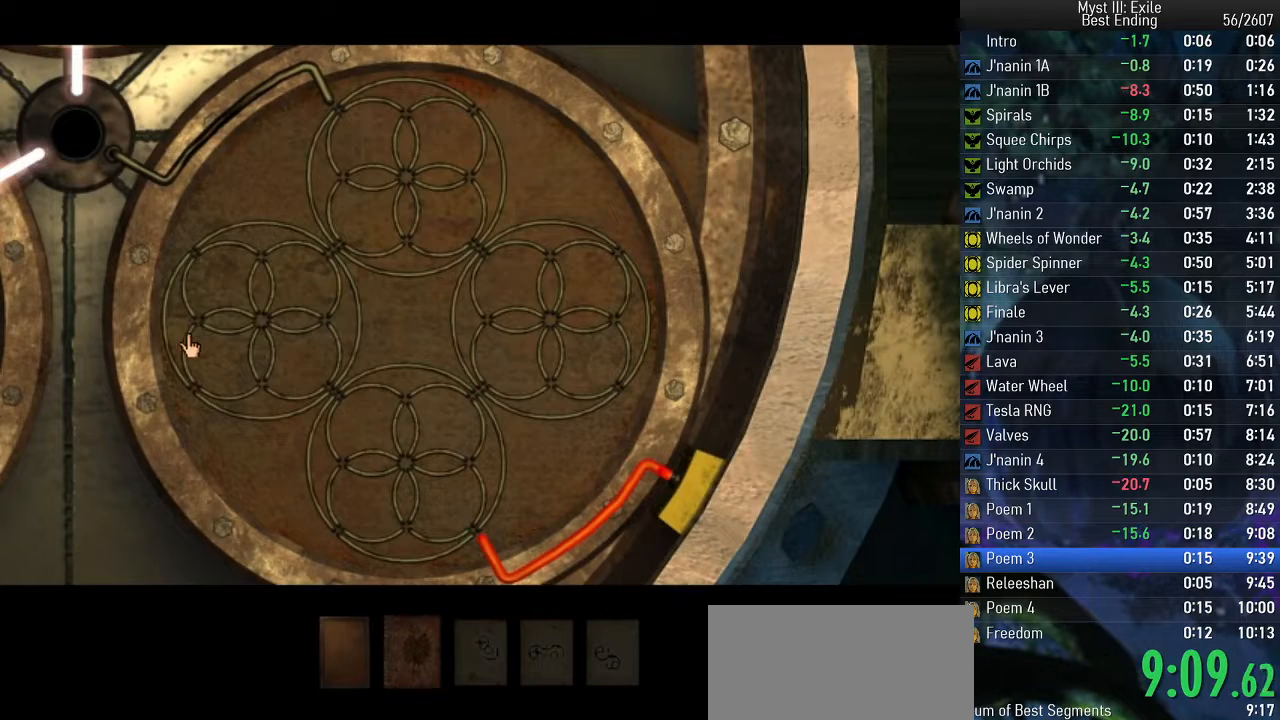
{"keys": ["space"], "events": [[83, "return", "down"], [167, "return", "up"], [417, "return", "down"], [500, "return", "up"]]}
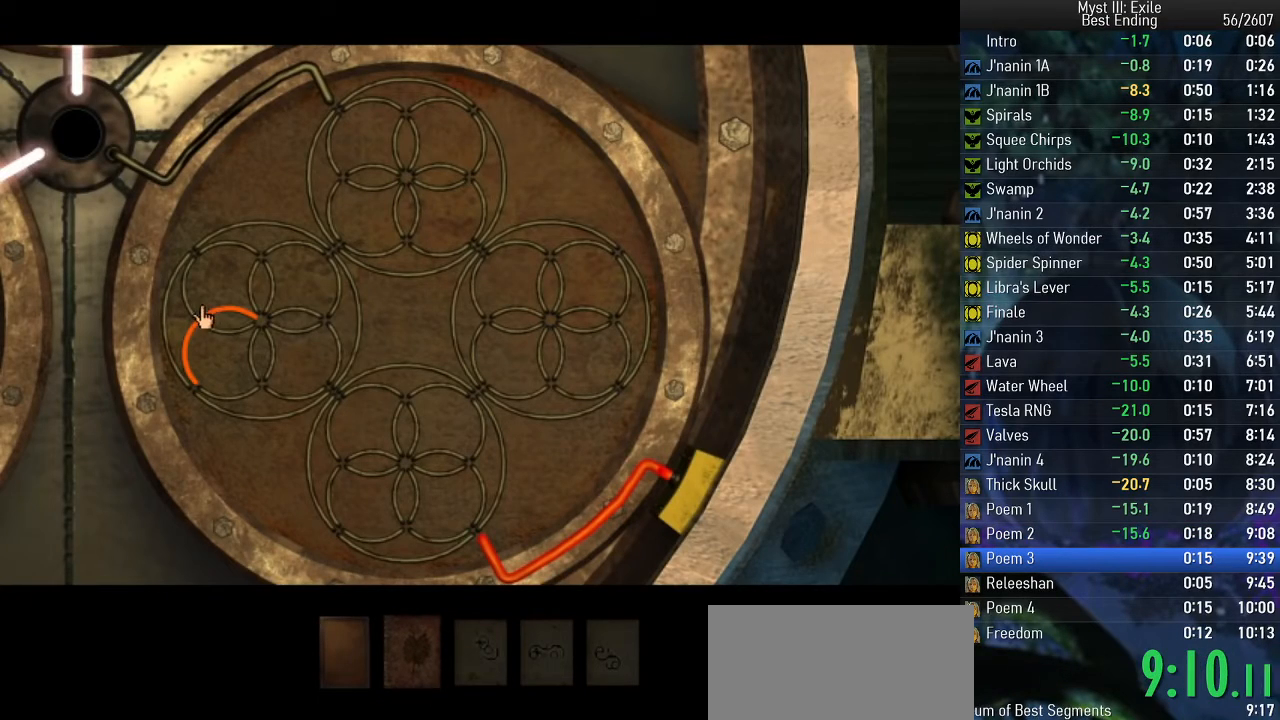
{"keys": ["space"], "events": [[333, "return", "down"], [417, "return", "up"]]}
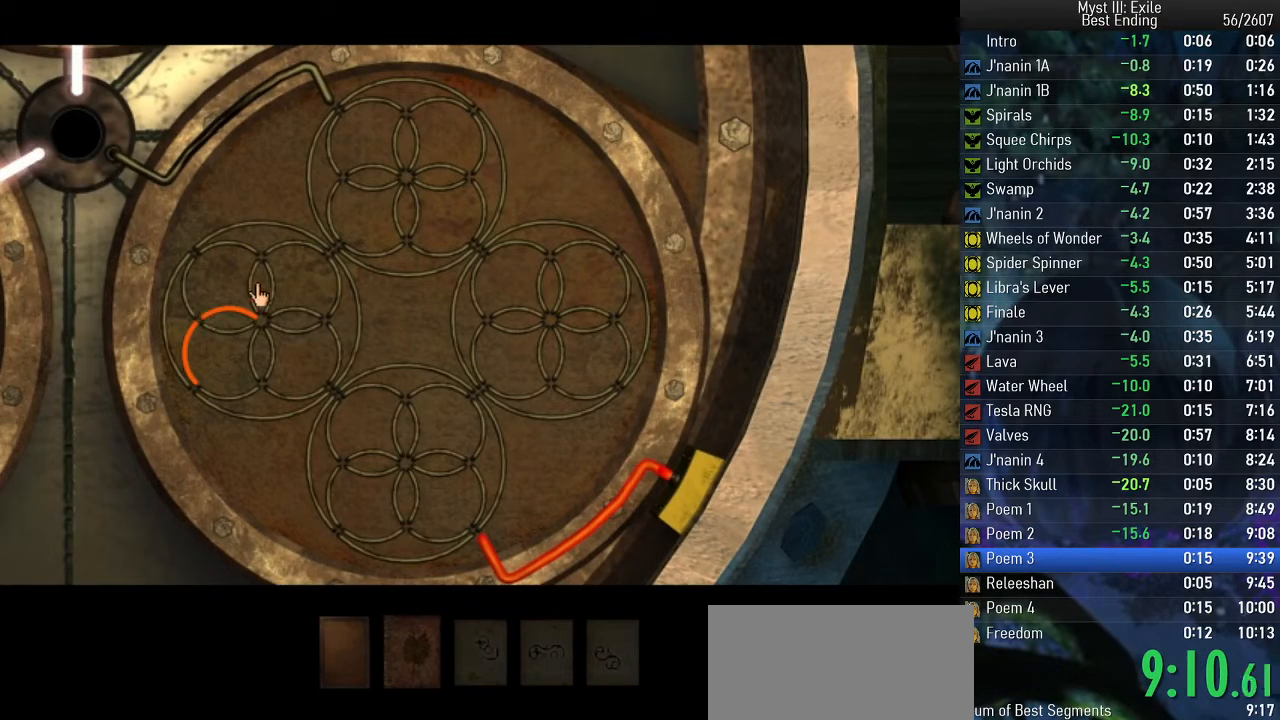
{"keys": ["return", "space"], "events": [[50, "return", "down"], [117, "return", "up"], [467, "return", "down"]]}
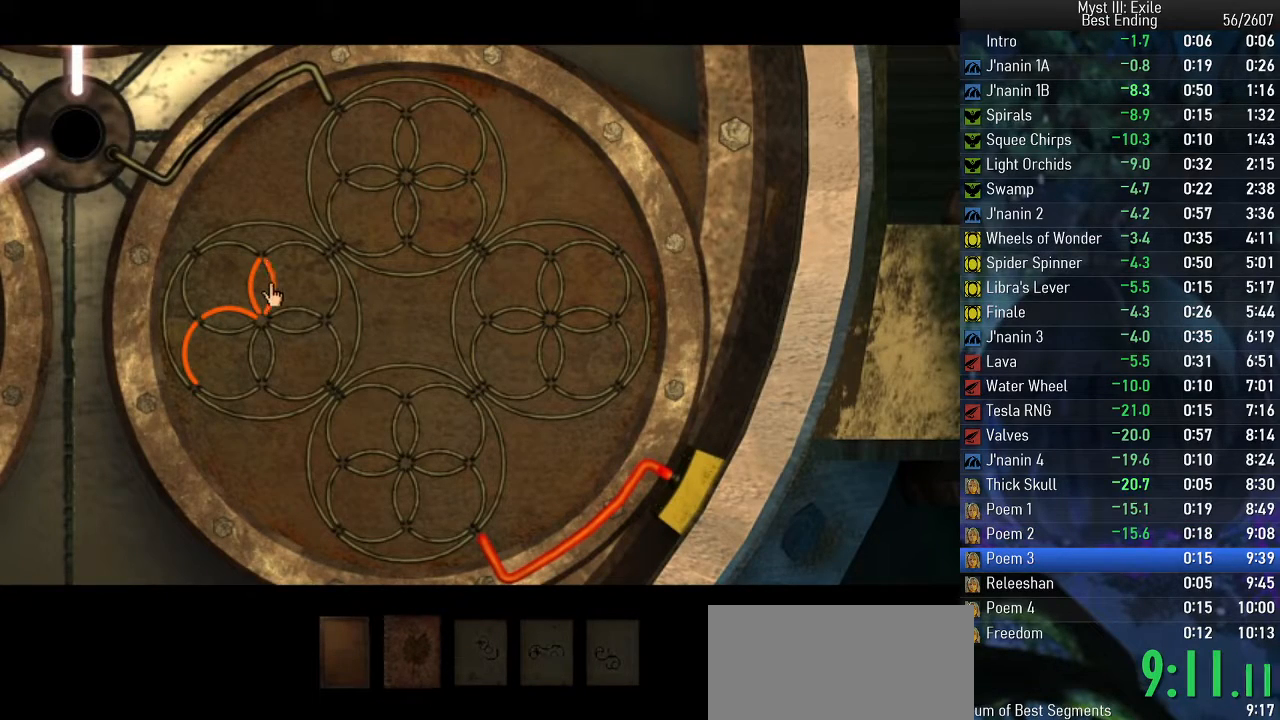
{"keys": ["space"], "events": [[67, "return", "up"], [317, "return", "down"], [417, "return", "up"]]}
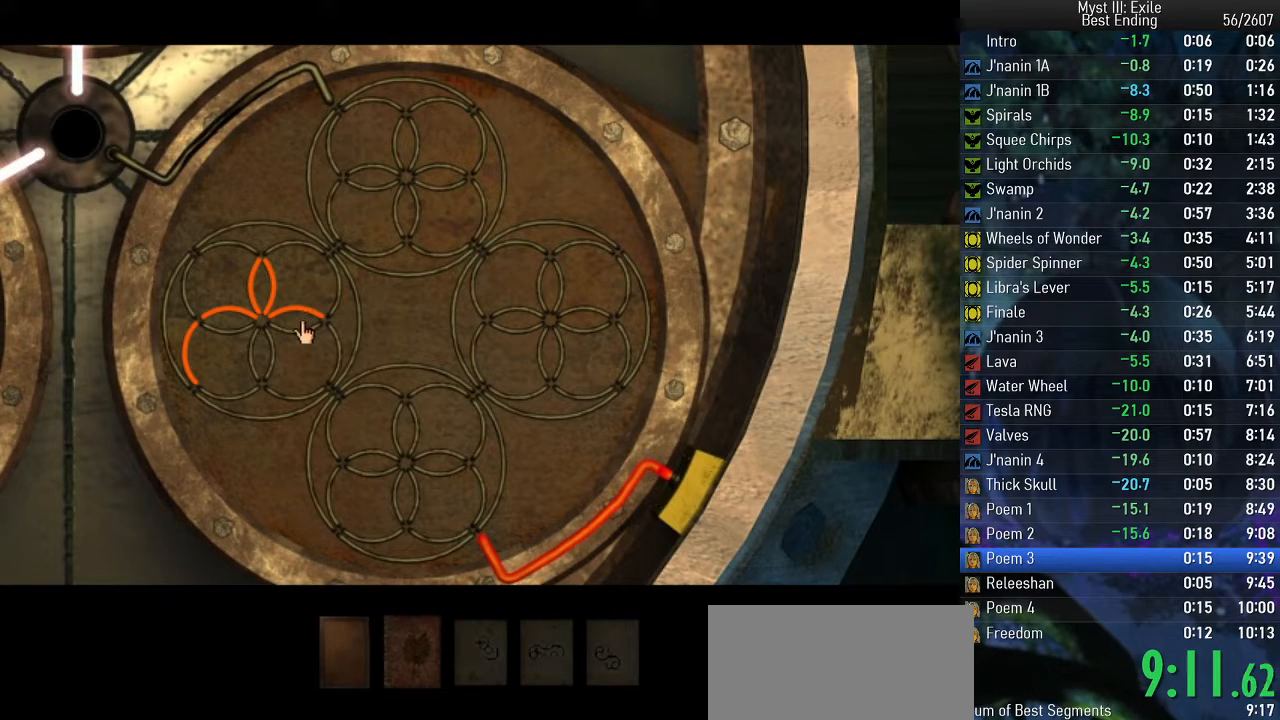
{"keys": ["return", "space"], "events": [[100, "return", "down"], [183, "return", "up"], [433, "return", "down"]]}
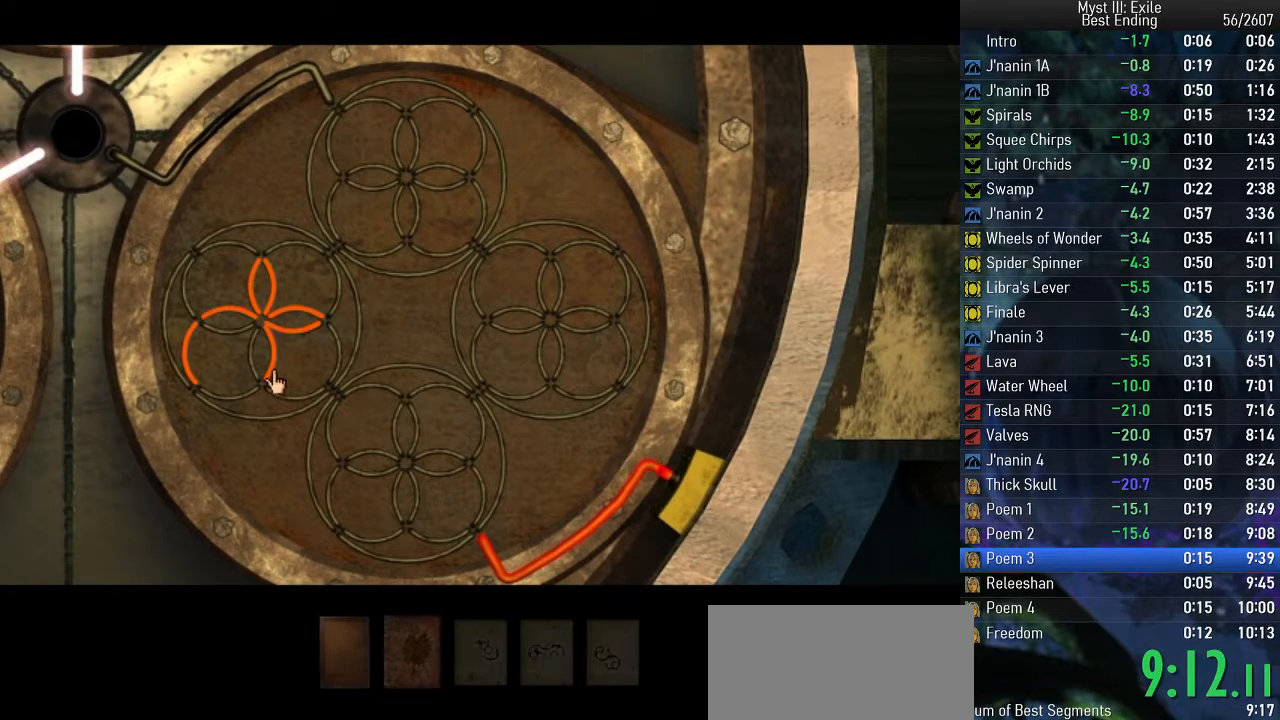
{"keys": ["space"], "events": [[33, "return", "up"], [317, "return", "down"], [383, "return", "up"]]}
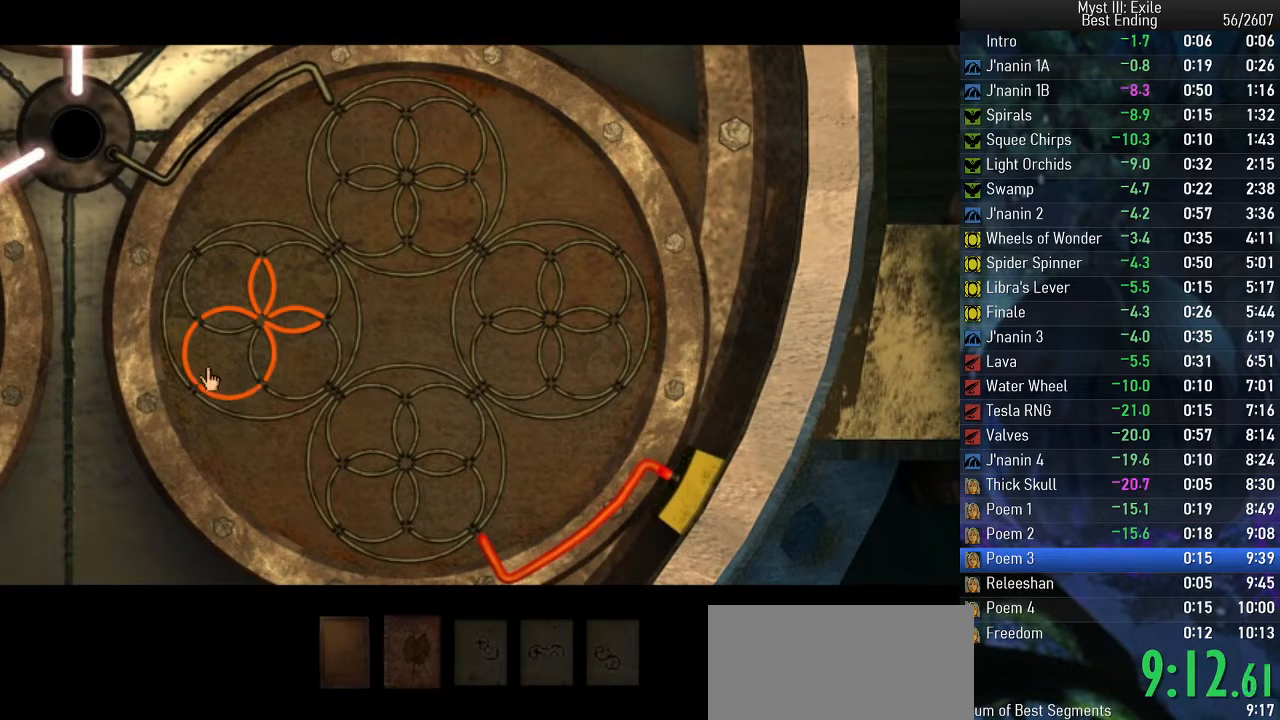
{"keys": ["space"], "events": [[333, "return", "down"], [400, "return", "up"]]}
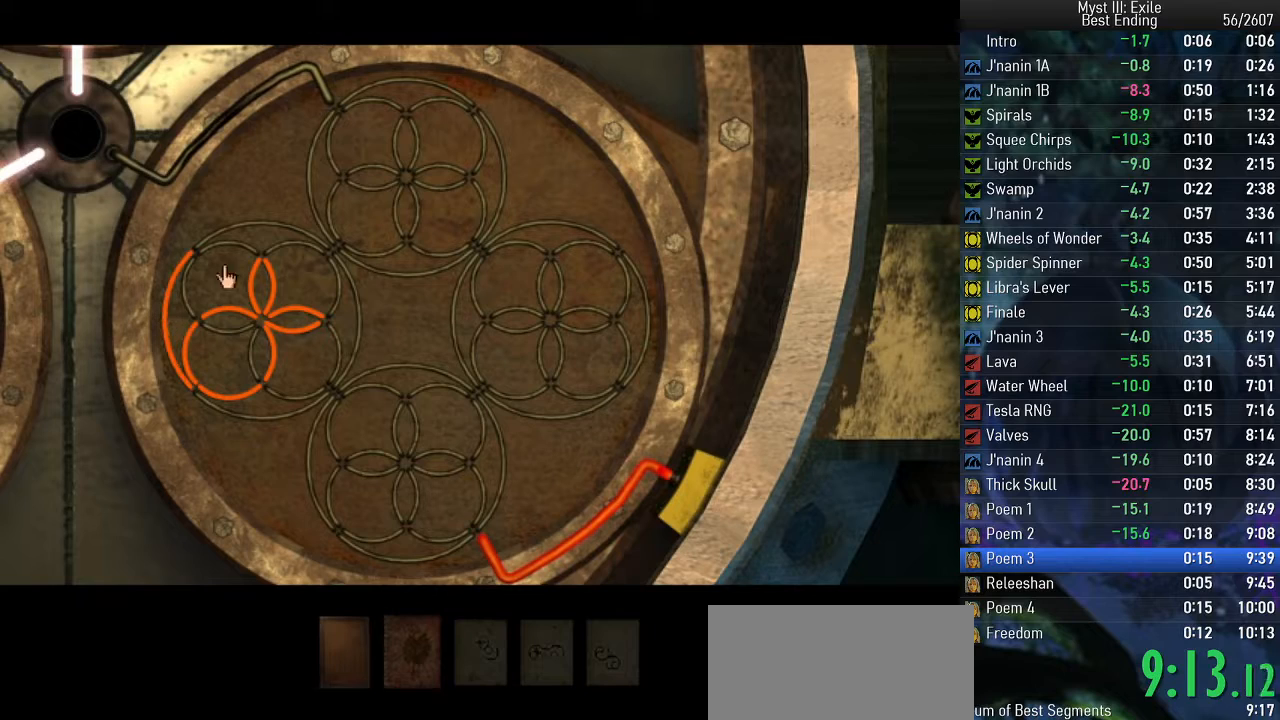
{"keys": ["space"], "events": [[300, "return", "down"], [400, "return", "up"]]}
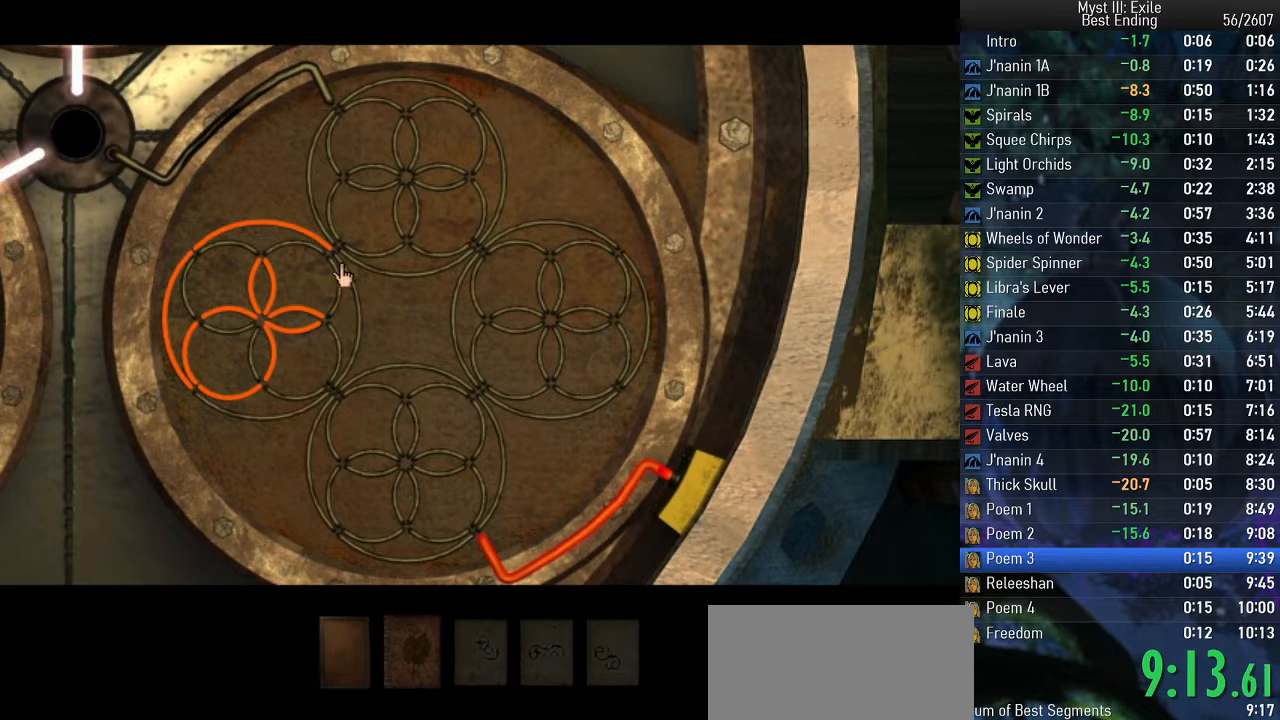
{"keys": ["space"], "events": [[200, "return", "down"], [300, "return", "up"]]}
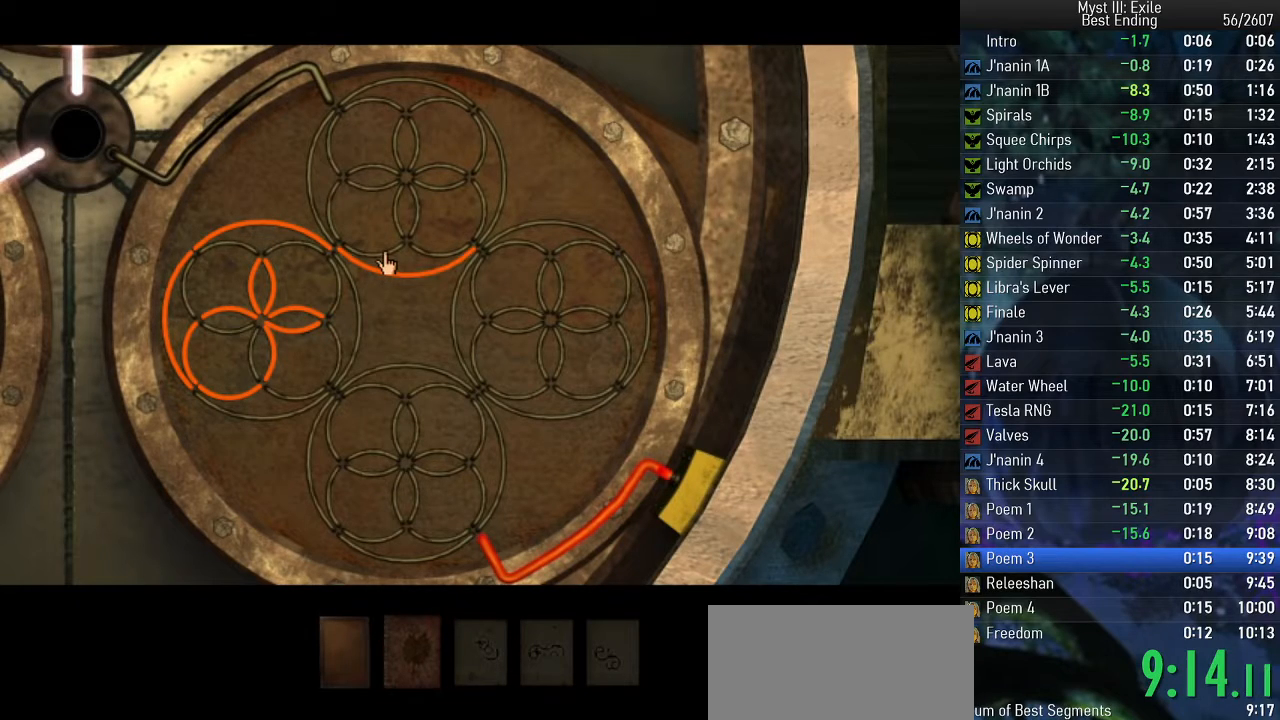
{"keys": ["space"], "events": [[33, "return", "down"], [117, "return", "up"]]}
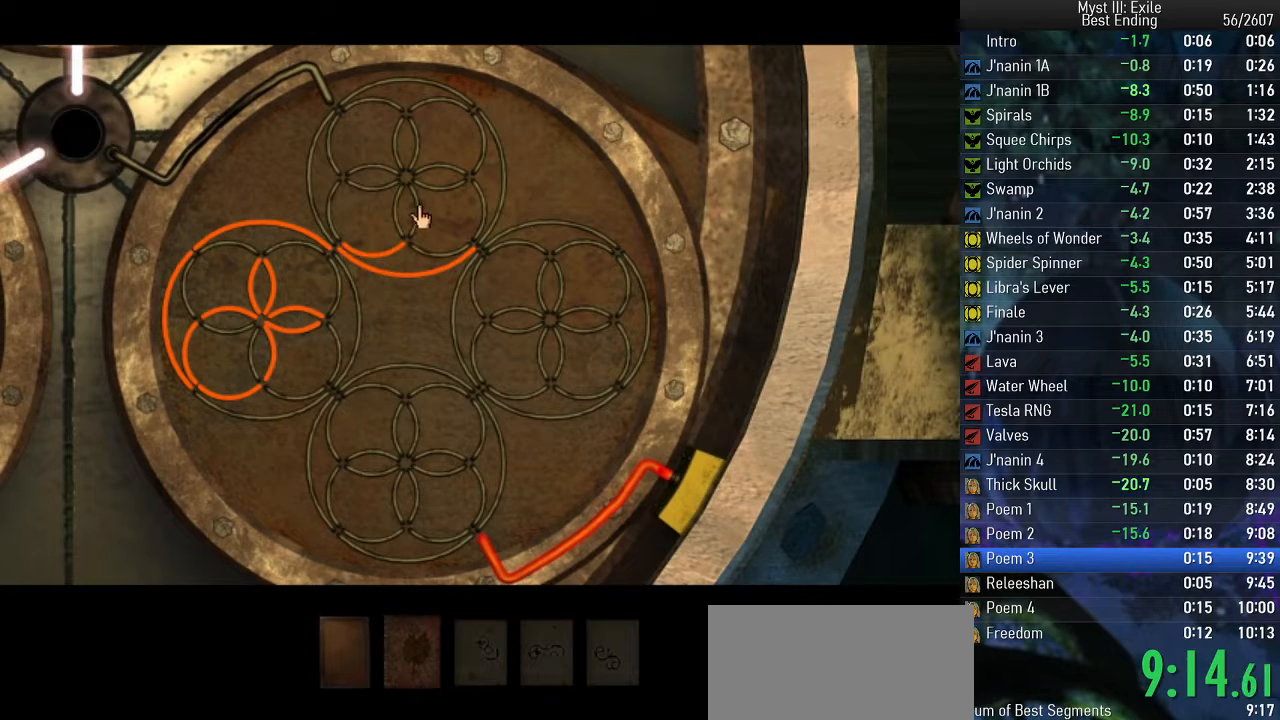
{"keys": ["return", "space"], "events": [[50, "return", "down"], [167, "return", "up"], [467, "return", "down"]]}
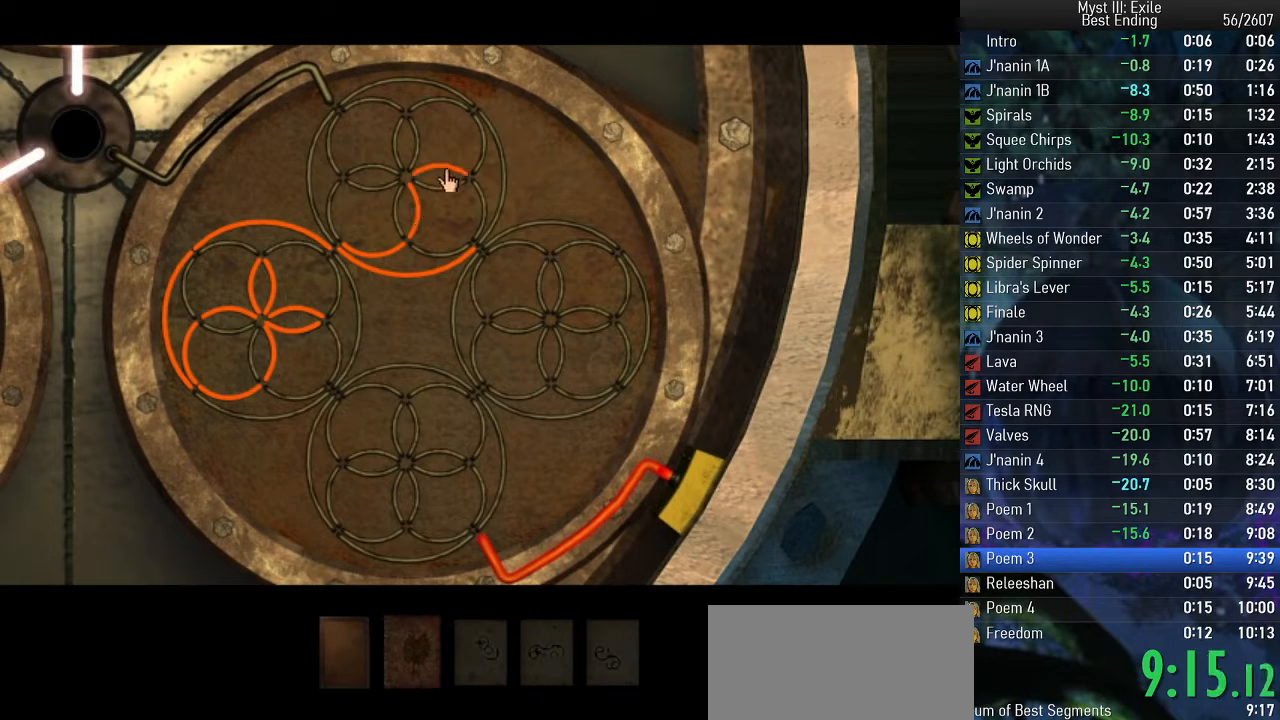
{"keys": ["space"], "events": [[50, "return", "up"], [317, "return", "down"], [417, "return", "up"]]}
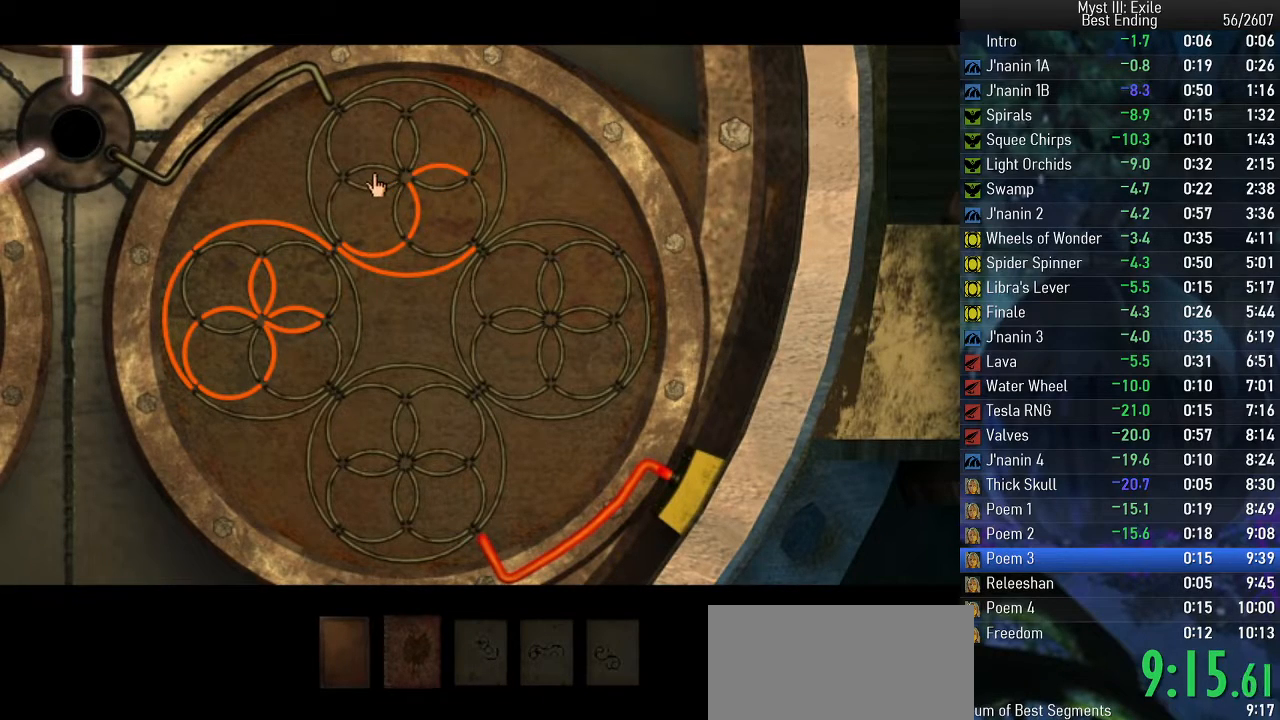
{"keys": ["space"], "events": [[183, "return", "down"], [300, "return", "up"]]}